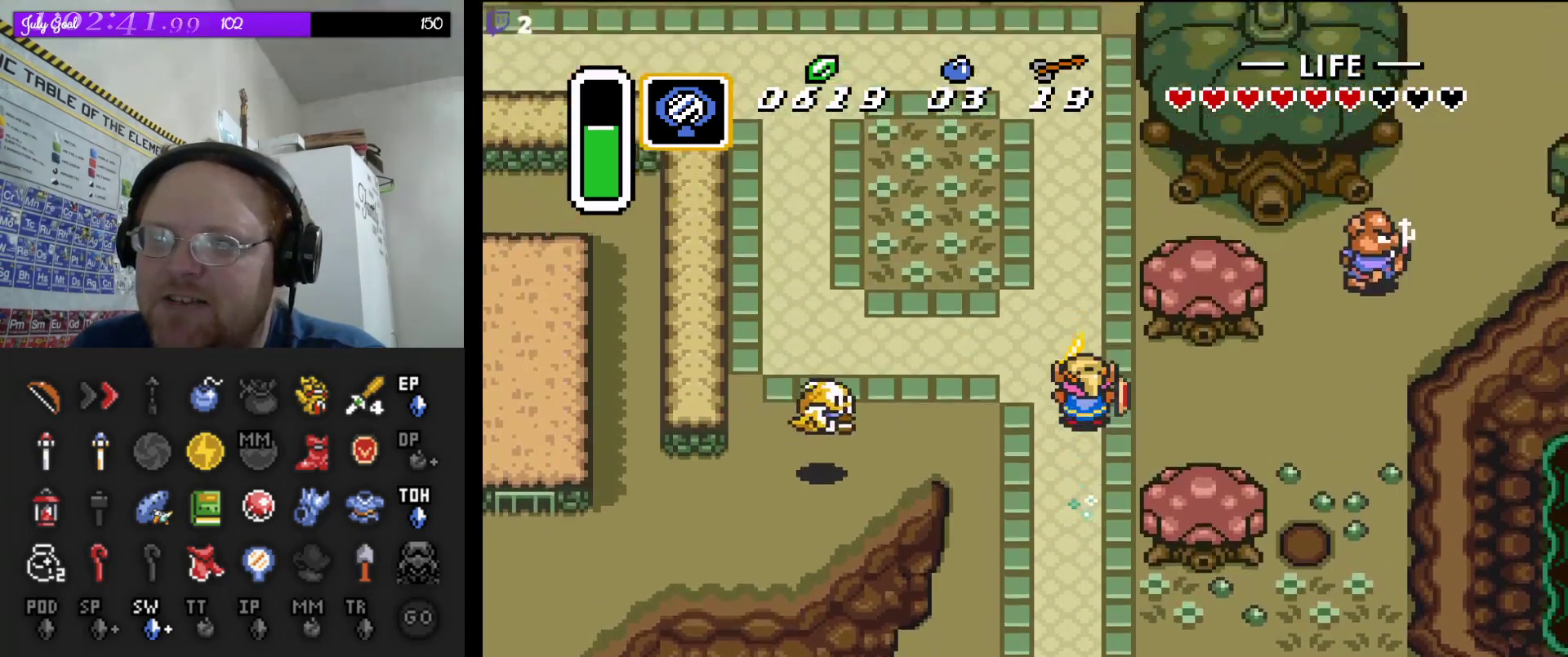
Gameplay with a controller (Nintendo layout); each line is a JSON object with the inputs held at the frame after it. "events" lists button and stick changes between this image and that frame as [ms after this image, input, new state], when the widget could be followed in between. Not read: L3 R3.
{"buttons": ["A"], "events": []}
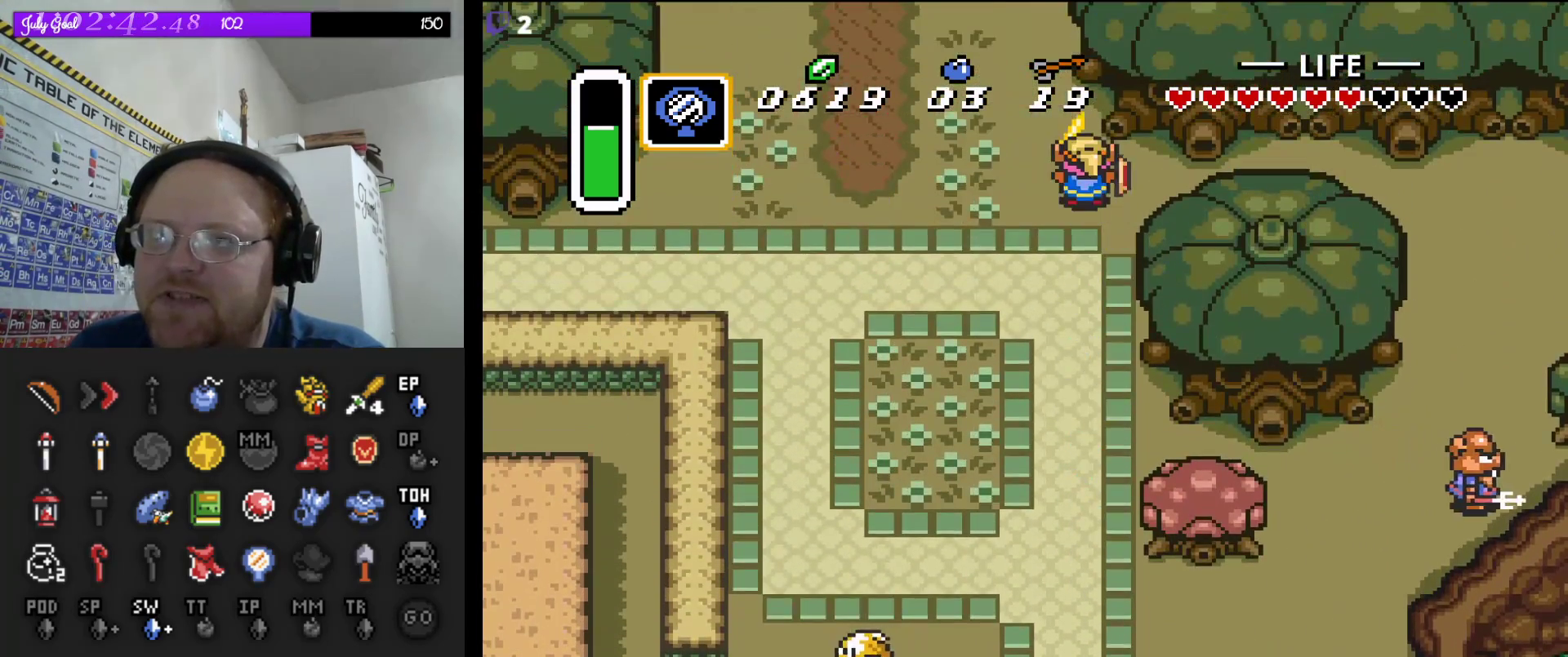
{"buttons": ["A"], "events": []}
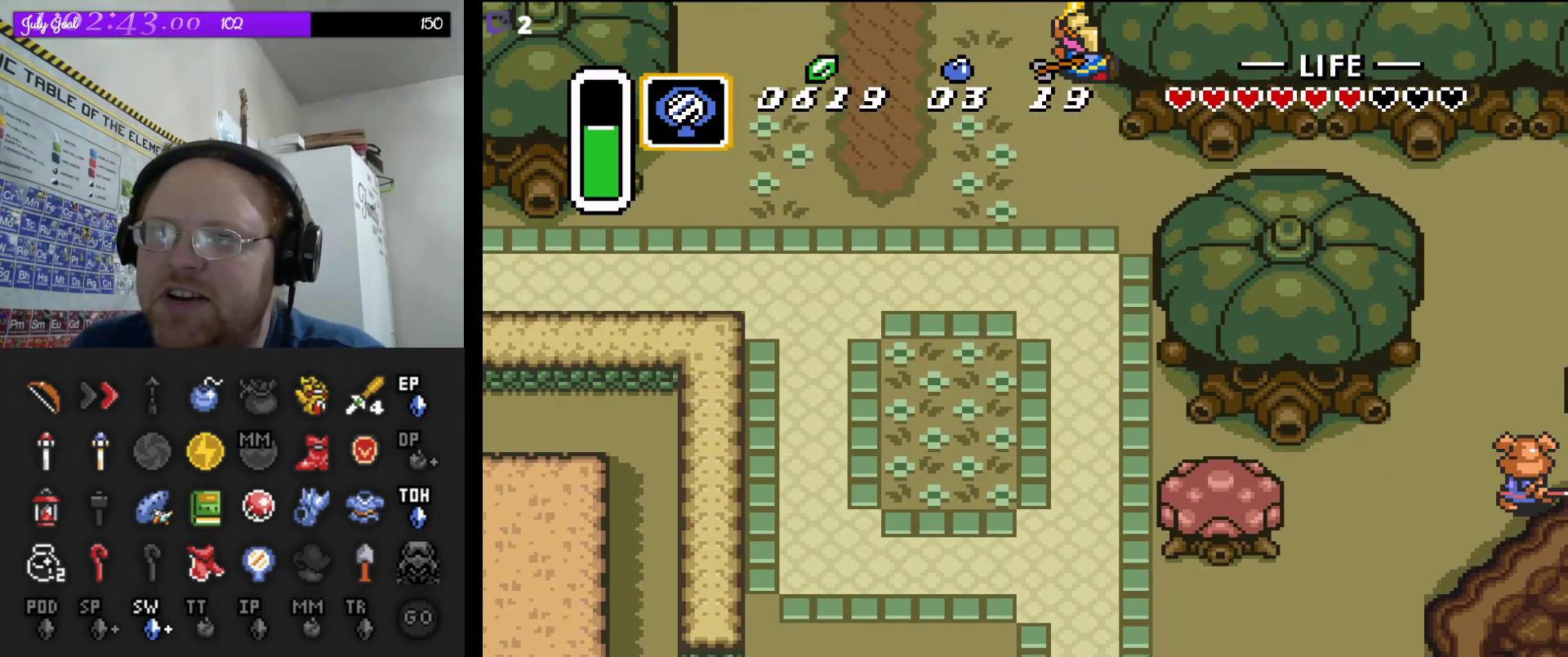
{"buttons": [], "events": [[283, "A", "up"]]}
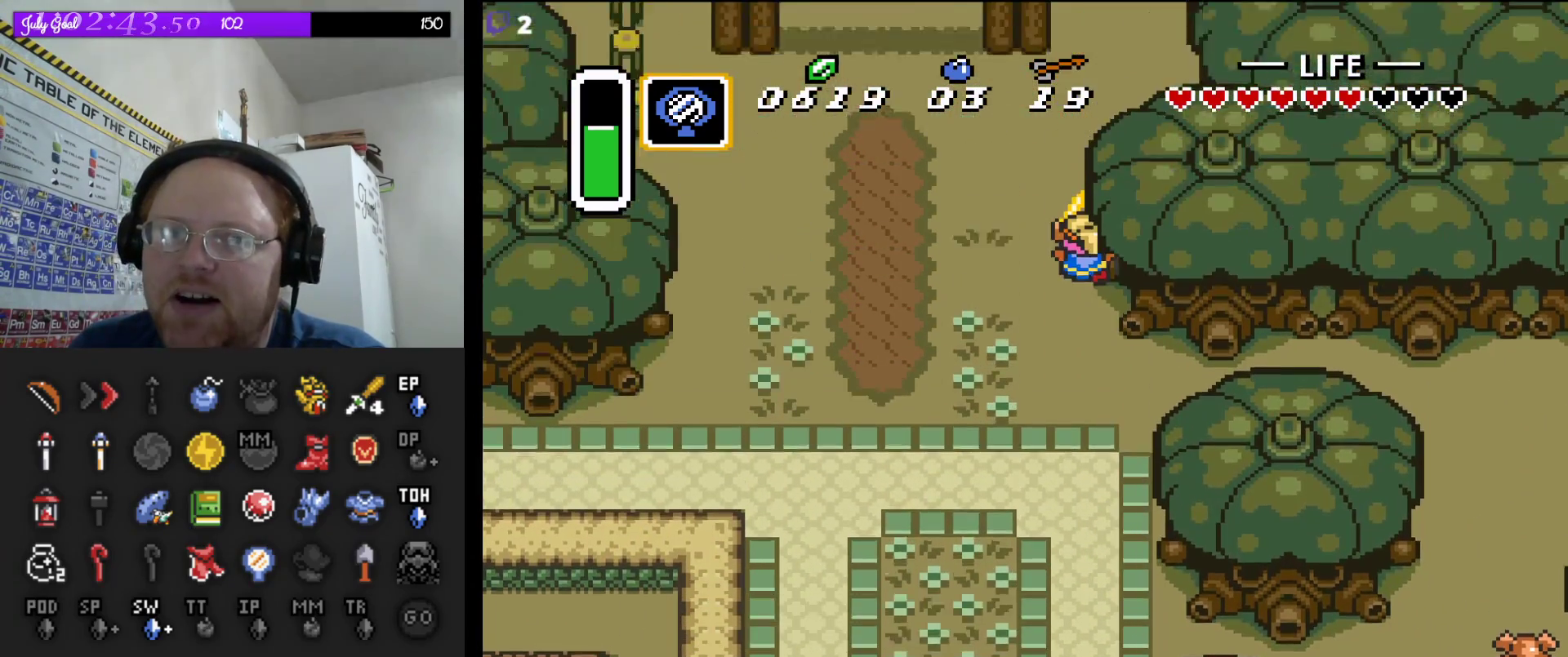
{"buttons": ["DPAD_UP"], "events": [[367, "DPAD_UP", "down"]]}
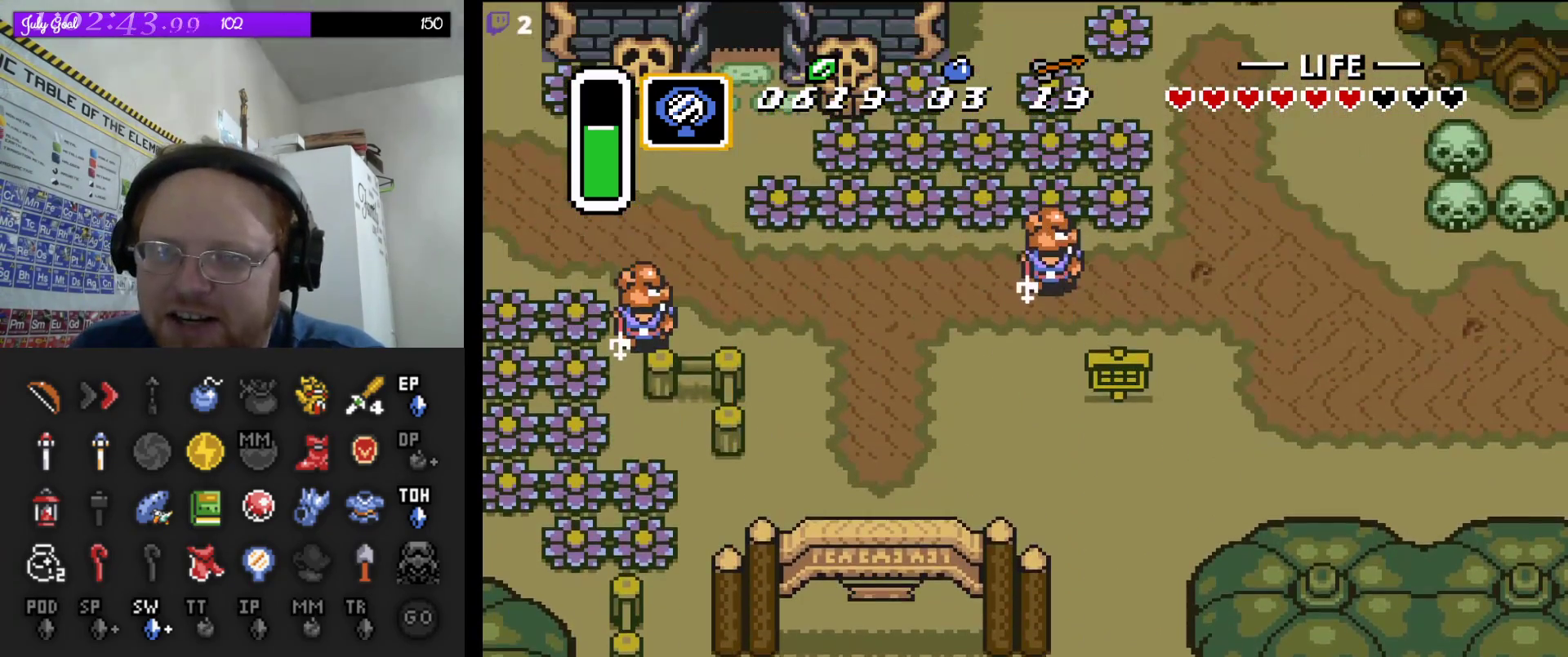
{"buttons": ["DPAD_UP"], "events": [[233, "DPAD_RIGHT", "down"], [367, "DPAD_RIGHT", "up"]]}
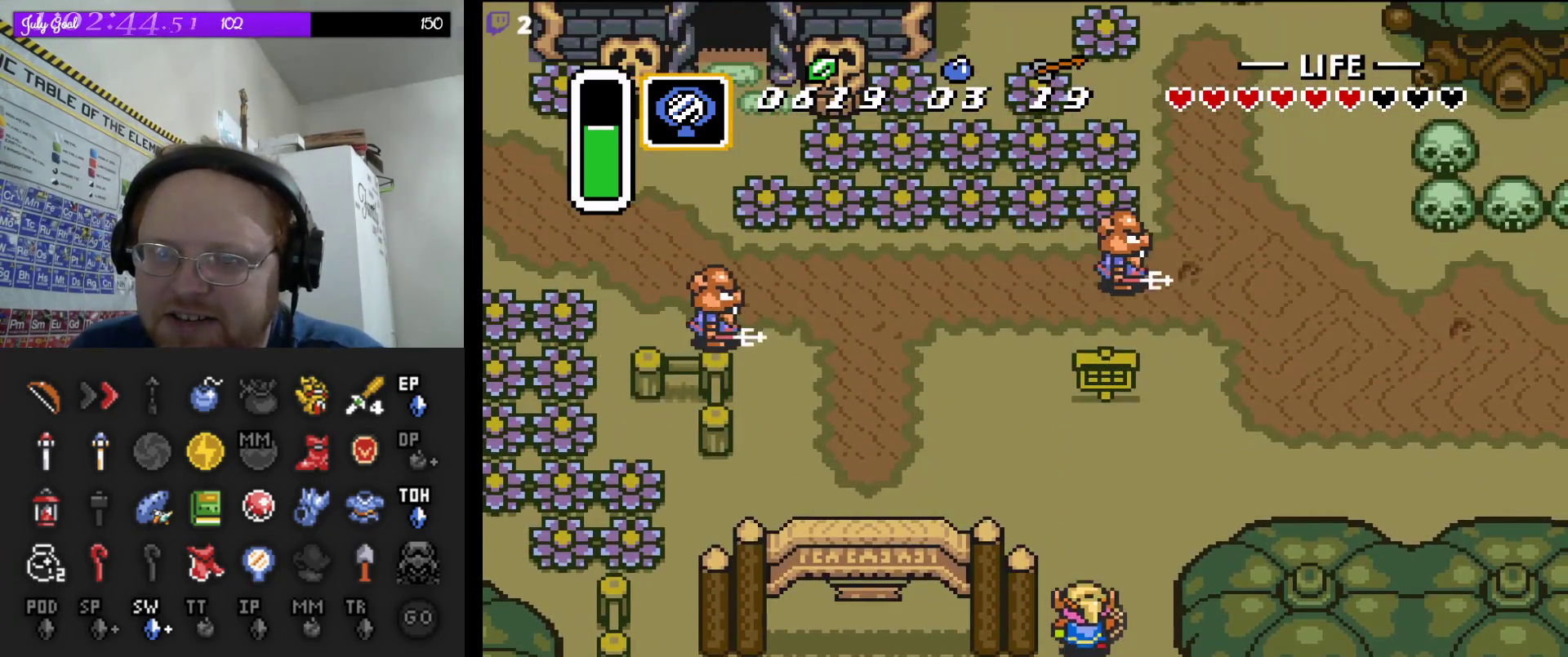
{"buttons": ["DPAD_UP", "DPAD_RIGHT"], "events": [[450, "DPAD_RIGHT", "down"]]}
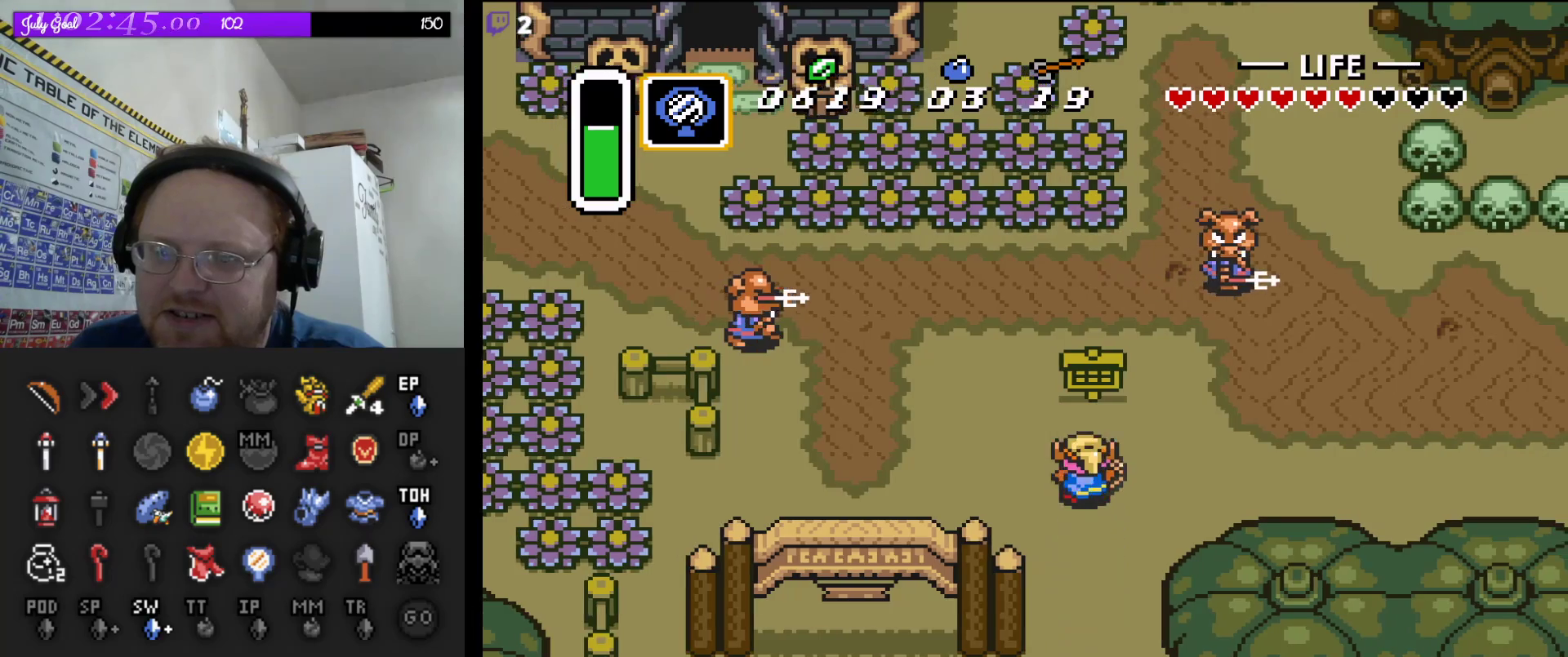
{"buttons": ["A"], "events": [[17, "DPAD_UP", "up"], [100, "A", "down"], [133, "DPAD_RIGHT", "up"]]}
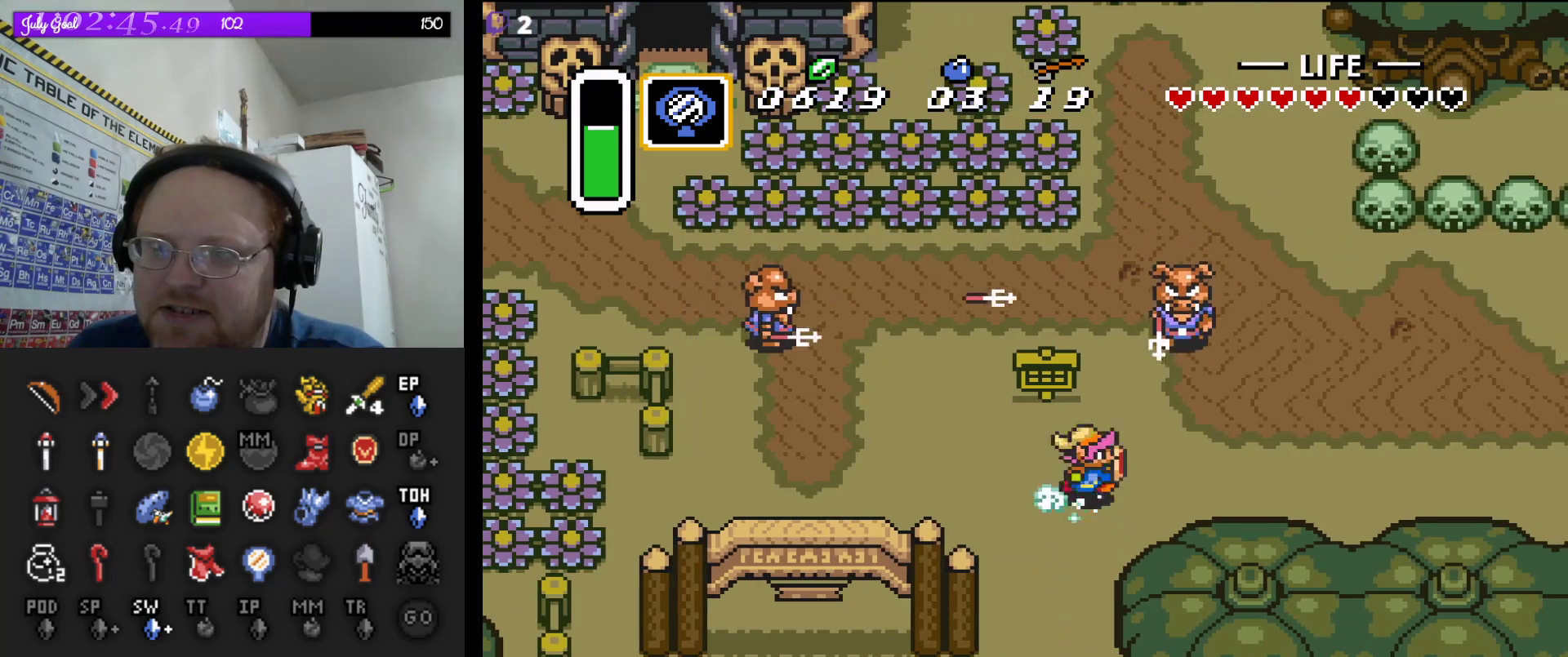
{"buttons": ["A"], "events": []}
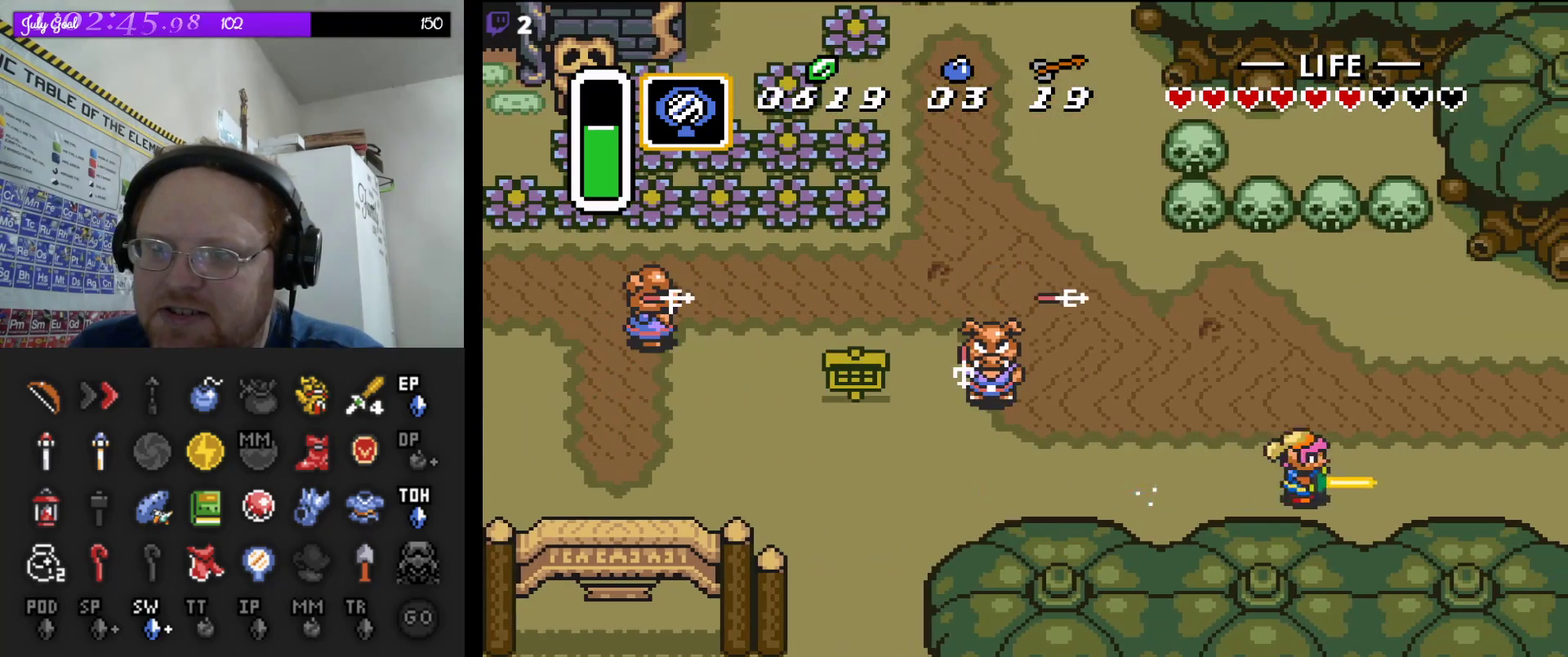
{"buttons": ["A"], "events": []}
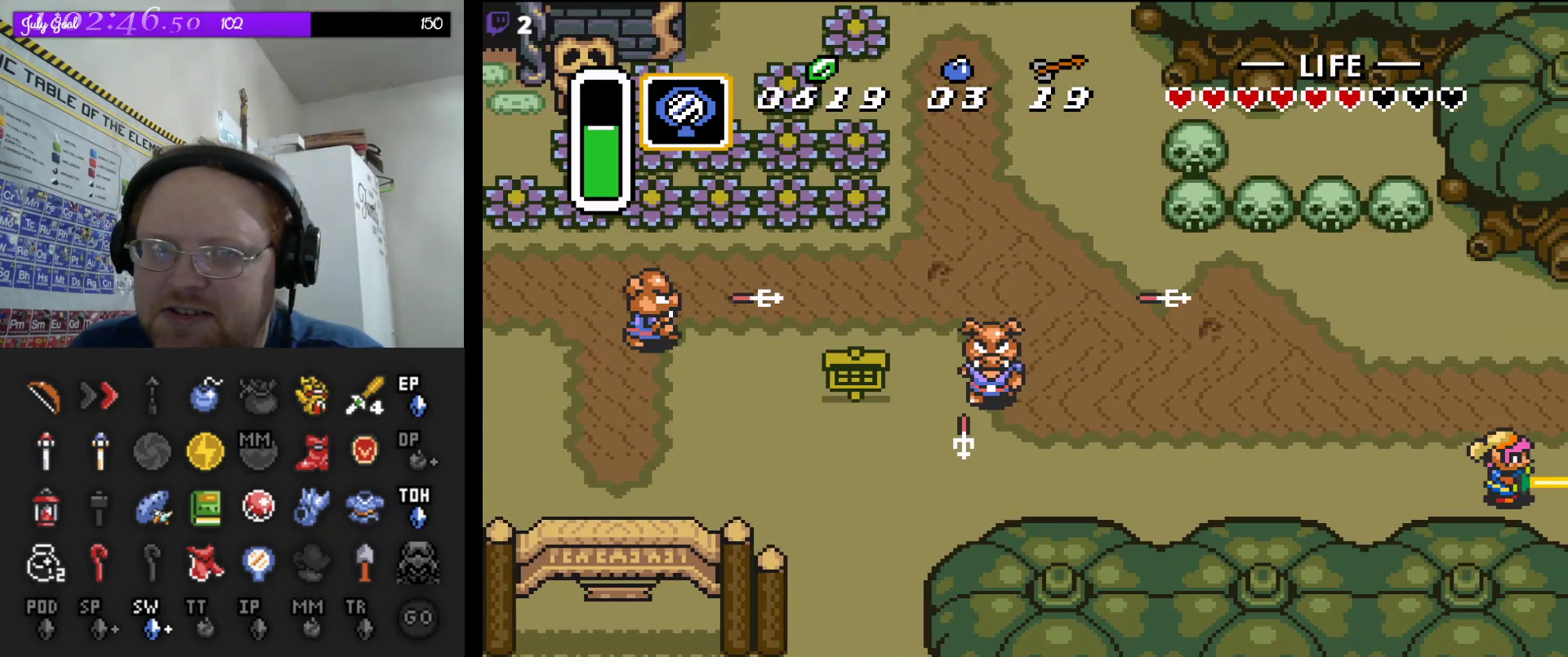
{"buttons": ["A"], "events": []}
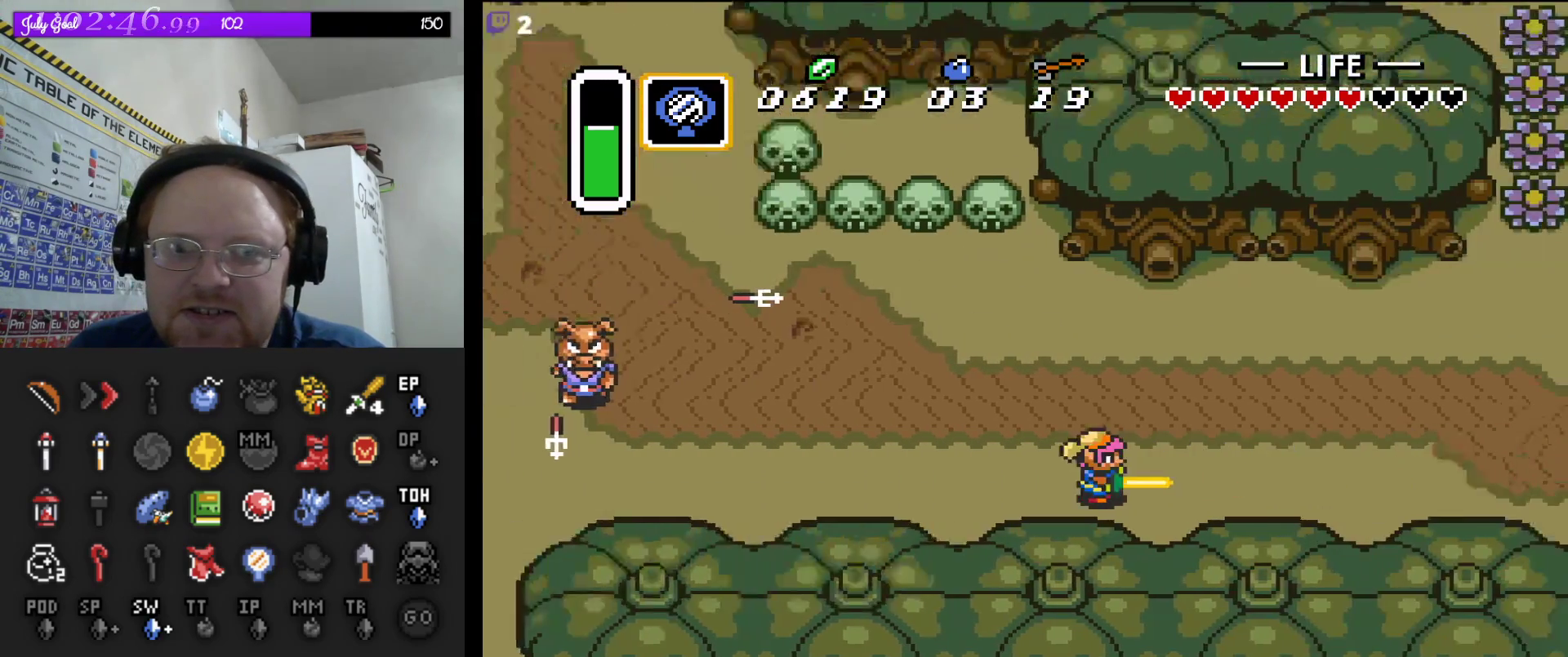
{"buttons": ["DPAD_RIGHT"], "events": [[300, "DPAD_RIGHT", "down"], [367, "A", "up"]]}
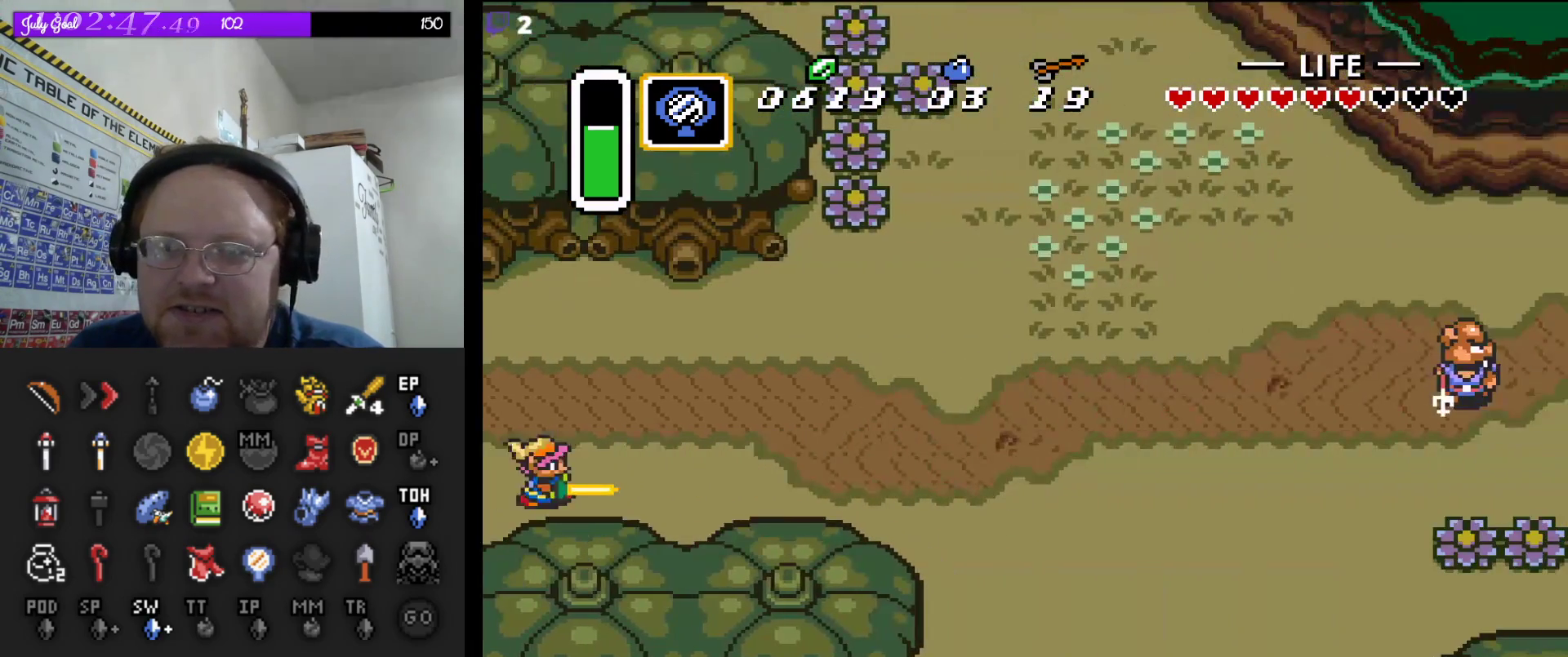
{"buttons": ["A"], "events": [[200, "A", "down"], [200, "DPAD_RIGHT", "up"]]}
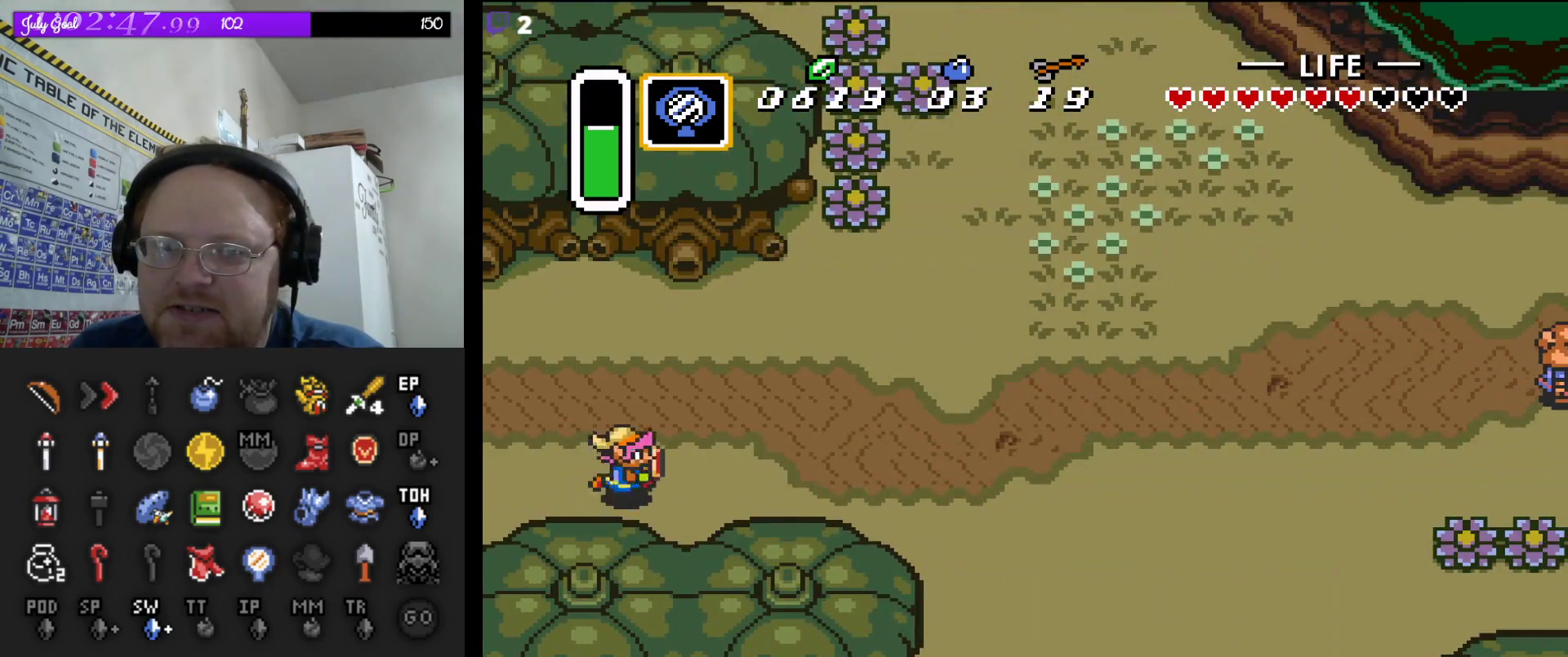
{"buttons": ["A"], "events": []}
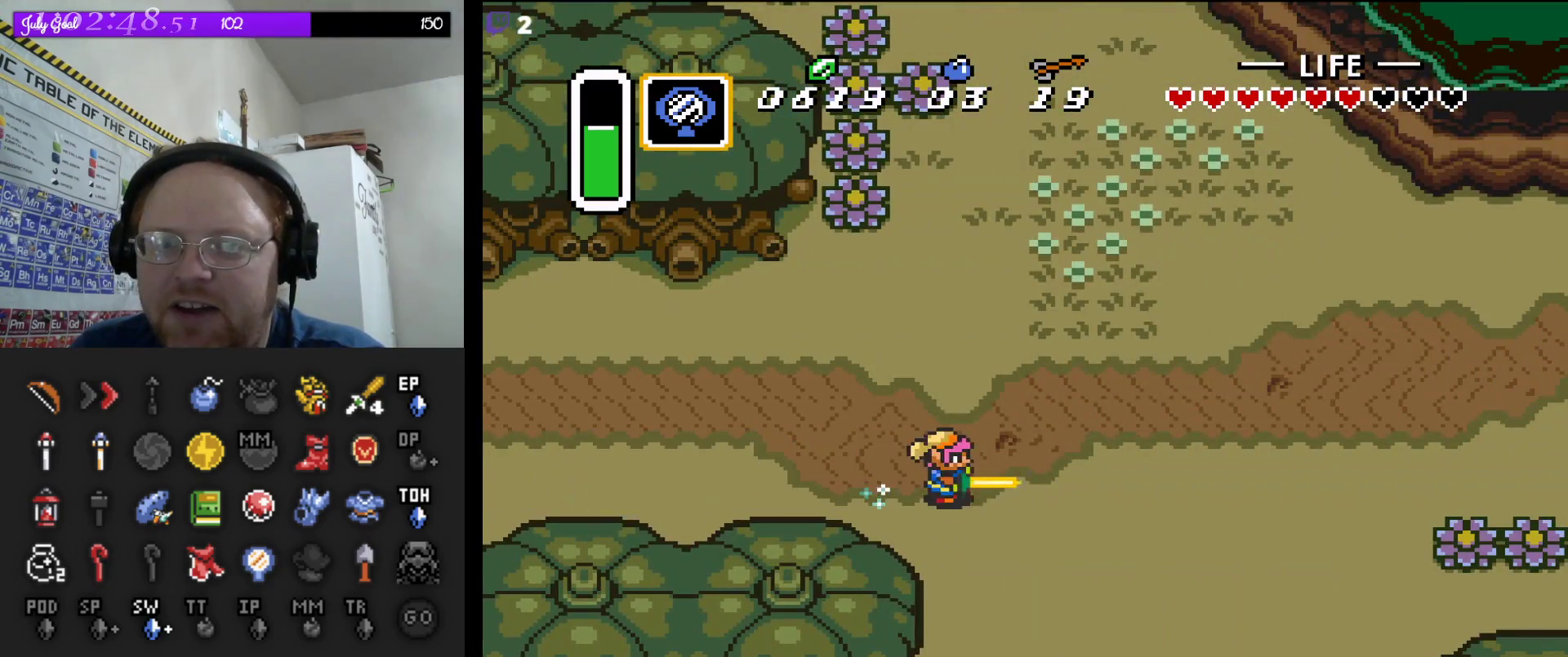
{"buttons": ["A"], "events": []}
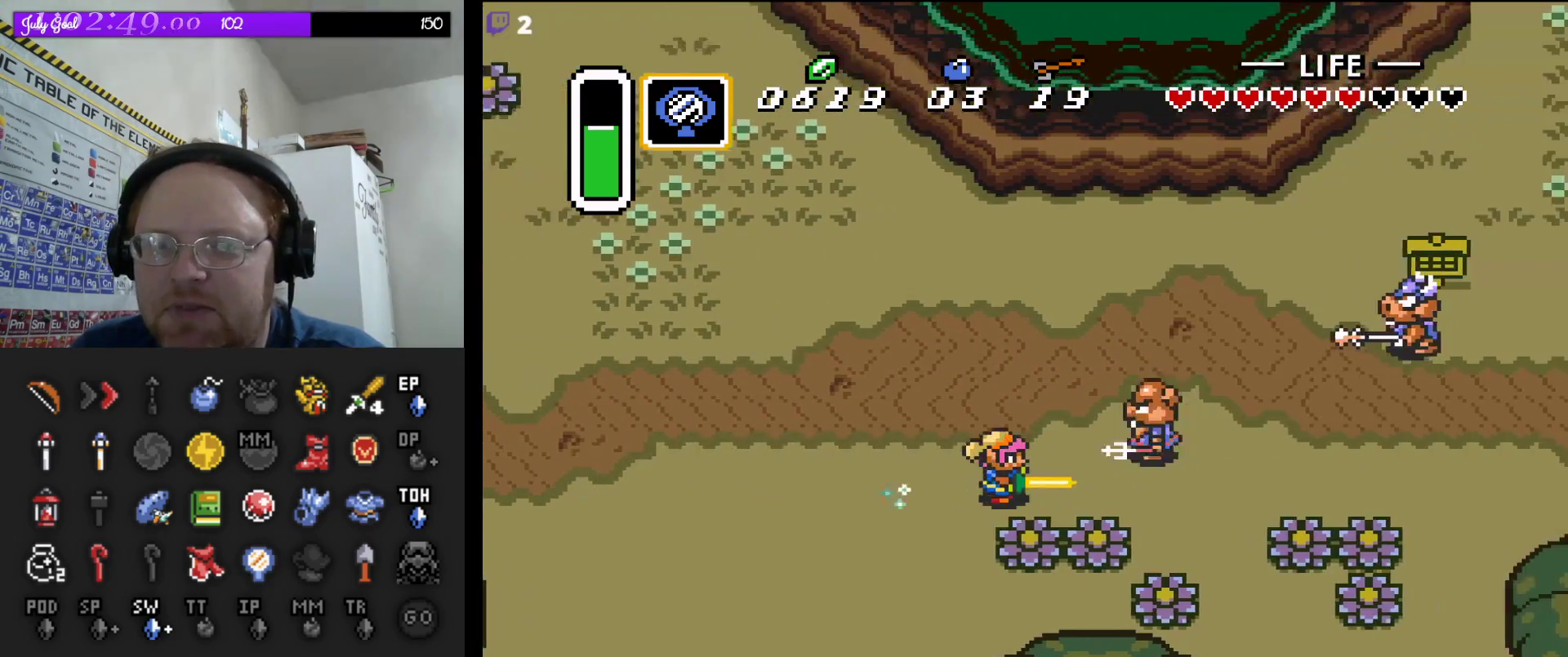
{"buttons": ["A"], "events": []}
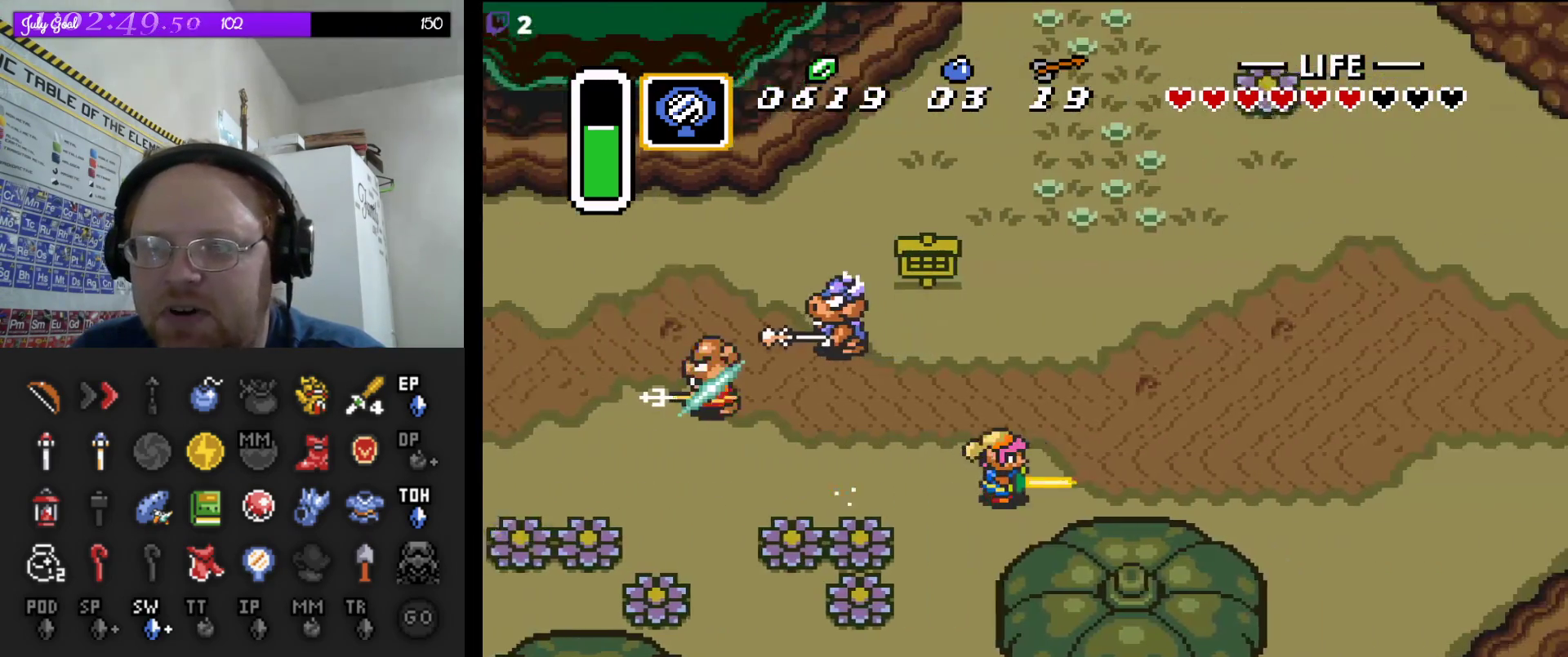
{"buttons": ["A"], "events": []}
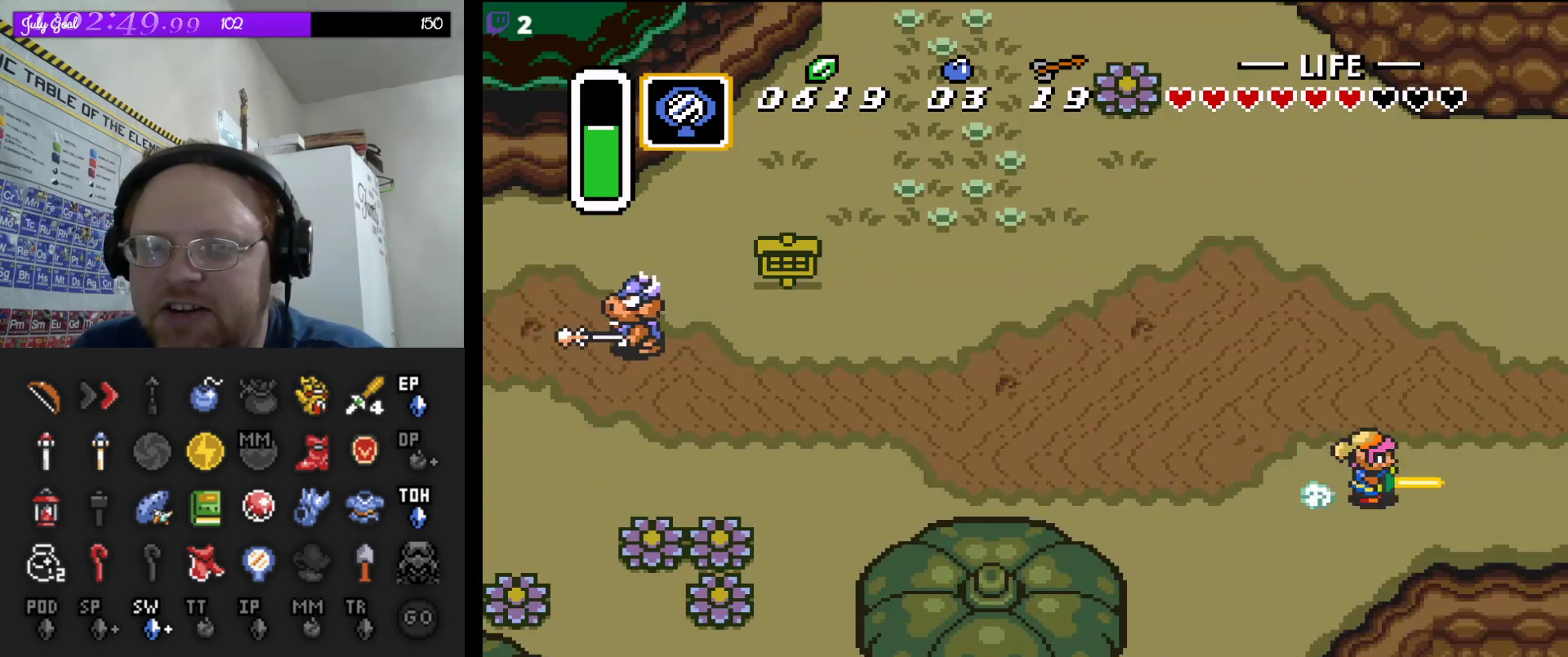
{"buttons": ["A"], "events": []}
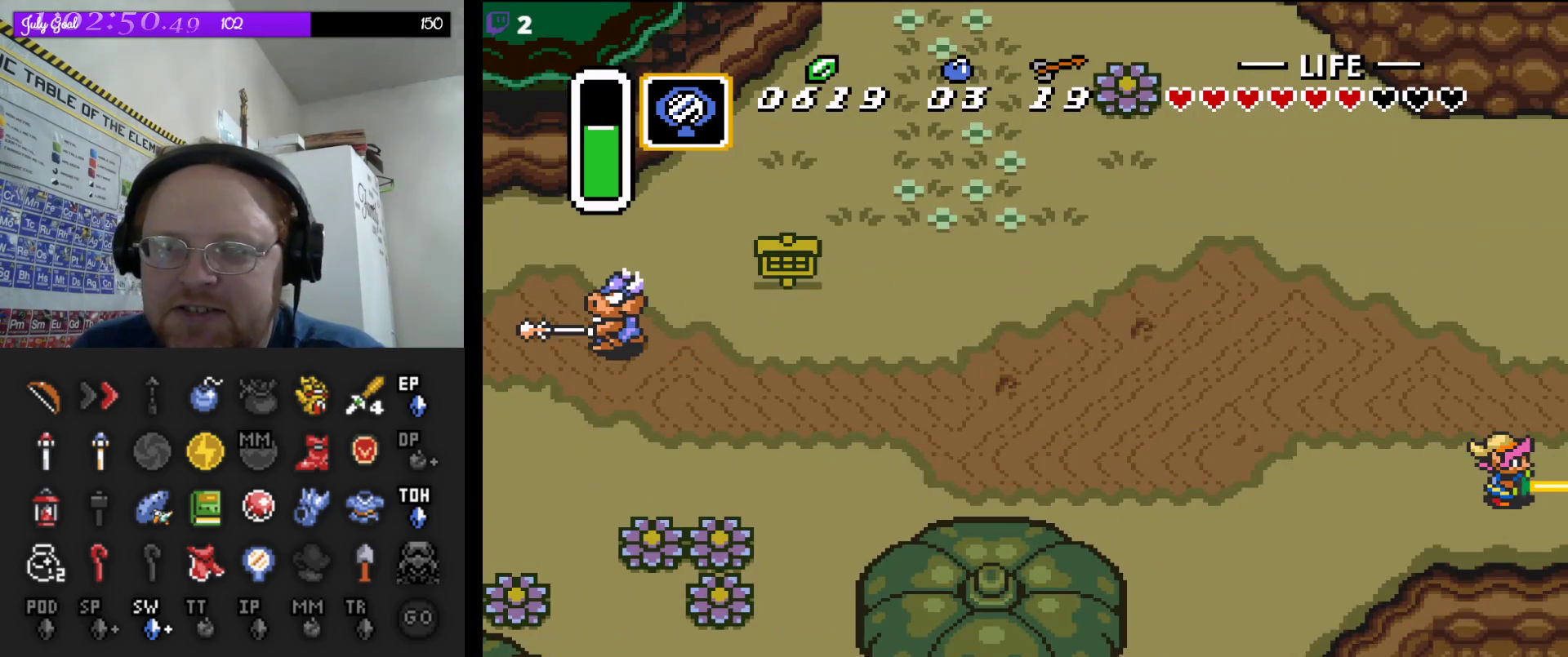
{"buttons": [], "events": [[483, "A", "up"]]}
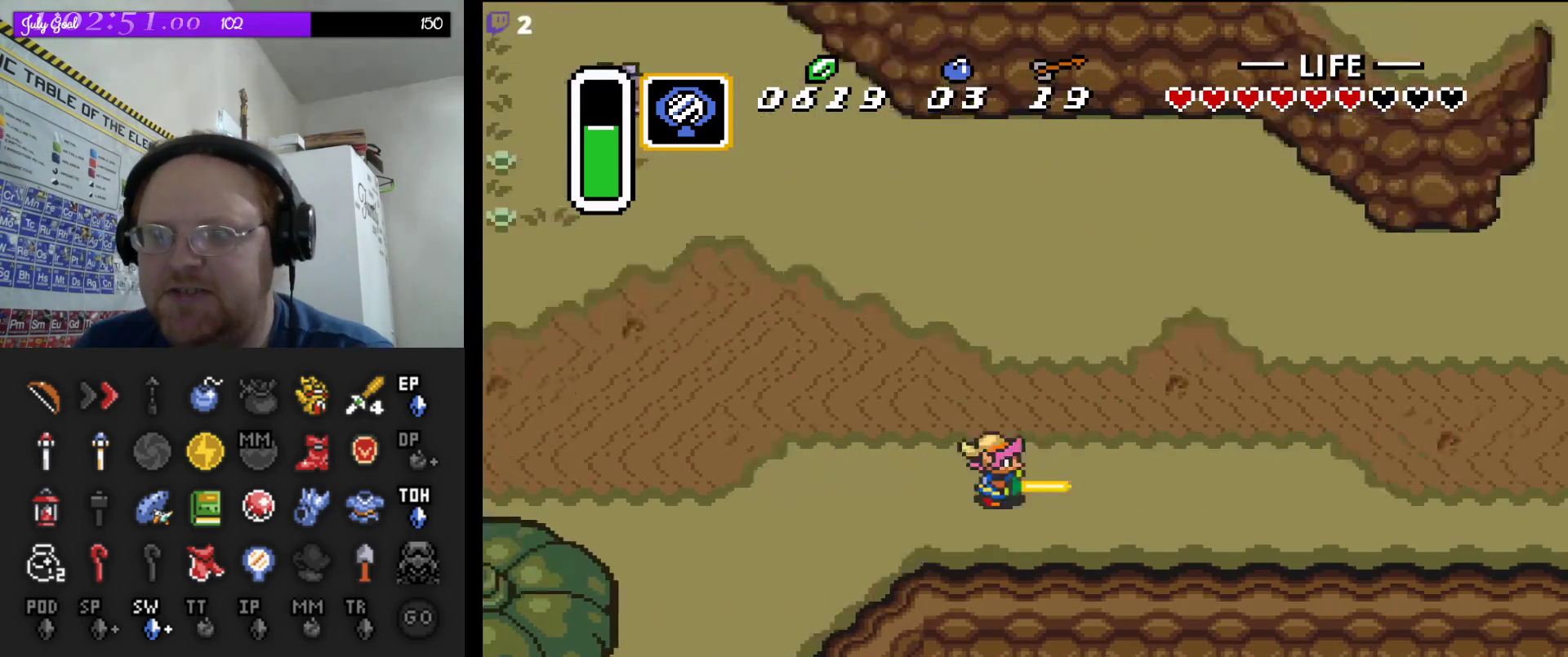
{"buttons": ["DPAD_RIGHT"], "events": [[67, "DPAD_RIGHT", "down"]]}
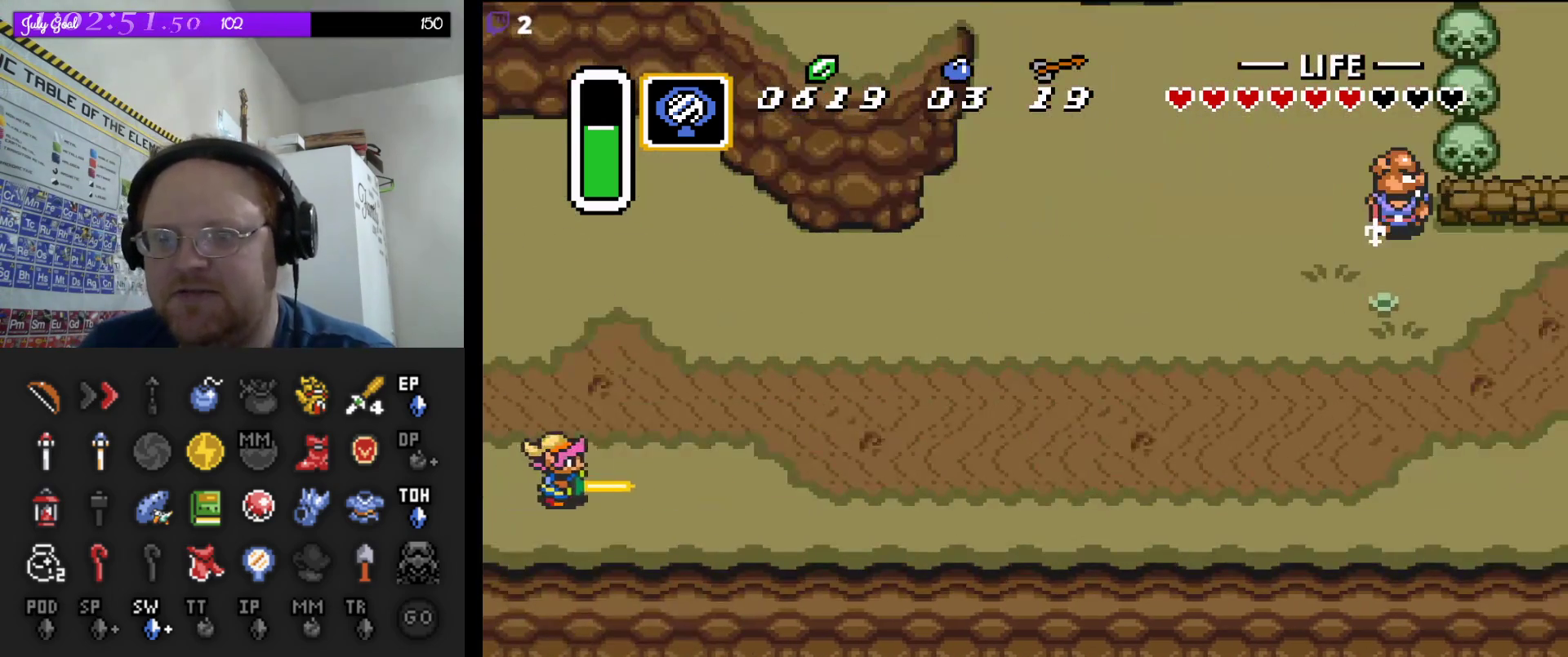
{"buttons": ["A"], "events": [[133, "A", "down"], [167, "DPAD_RIGHT", "up"]]}
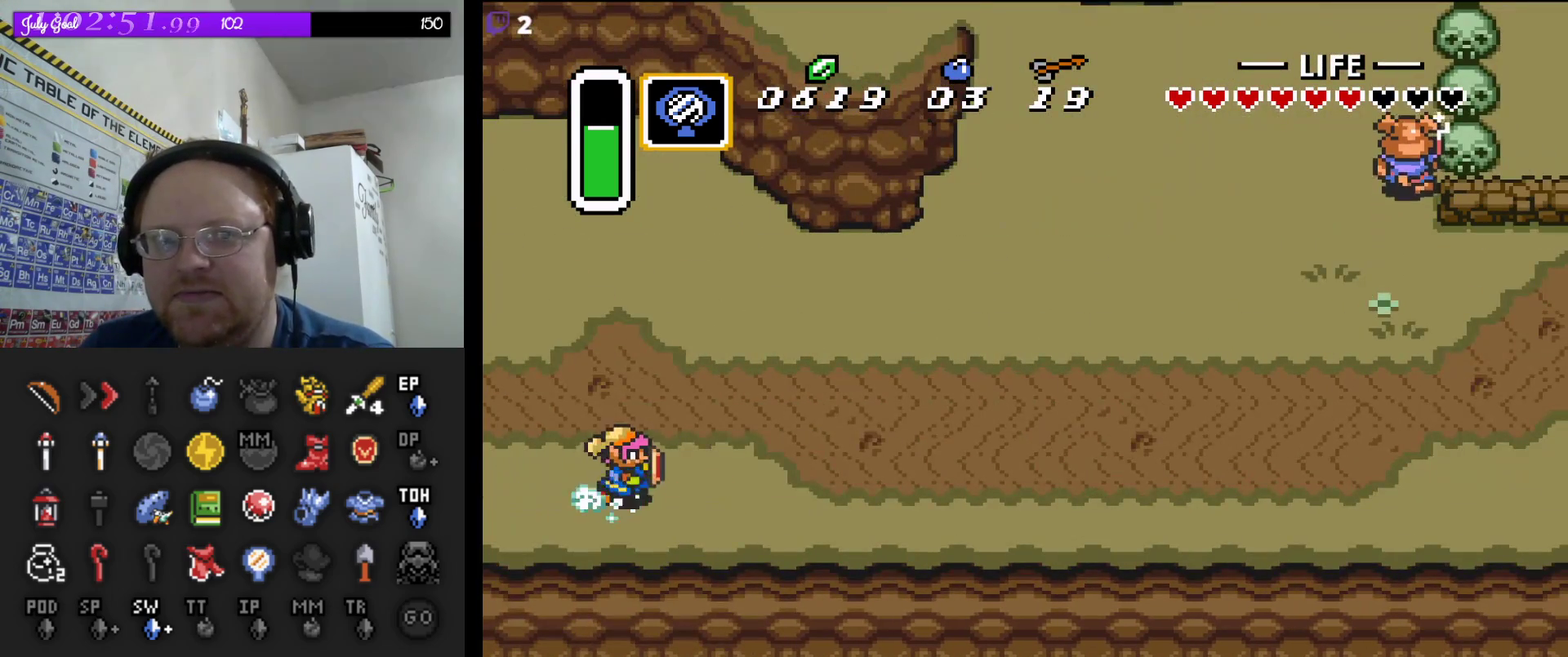
{"buttons": ["A"], "events": []}
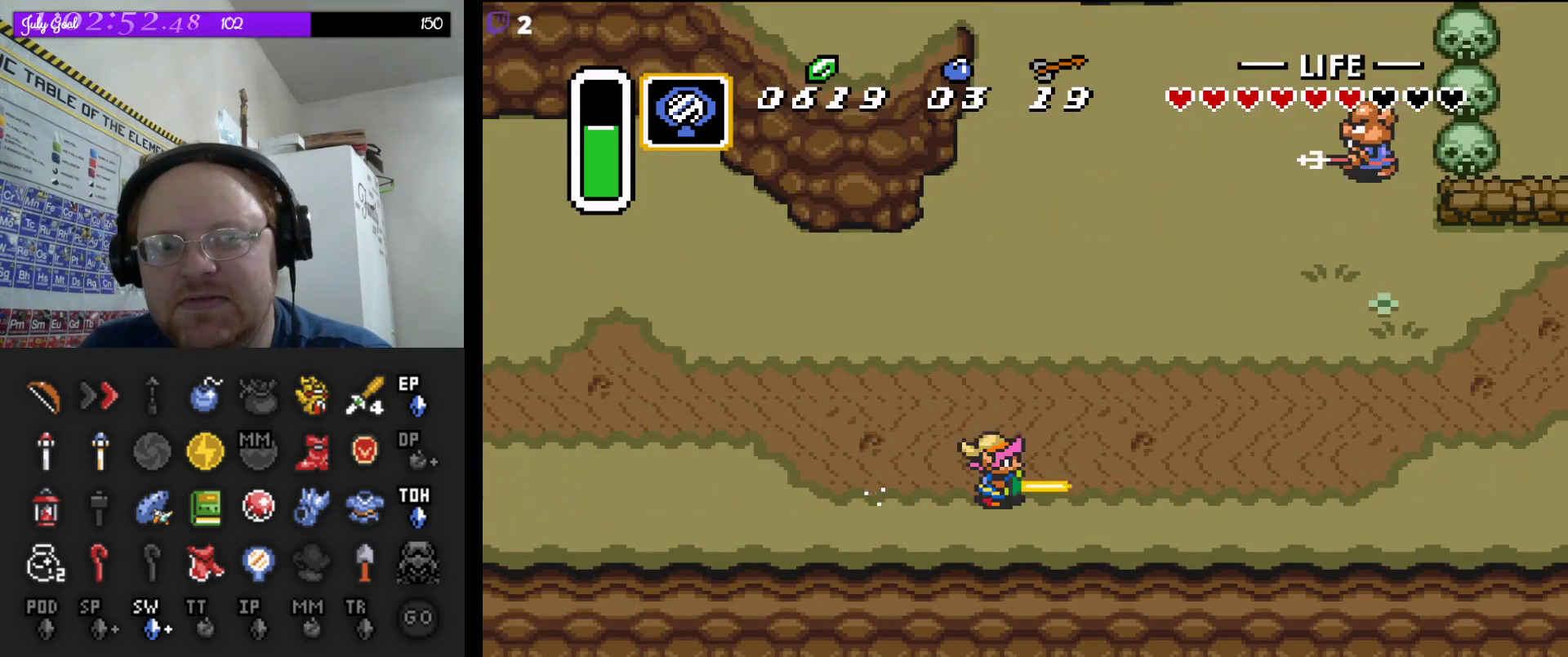
{"buttons": ["A"], "events": []}
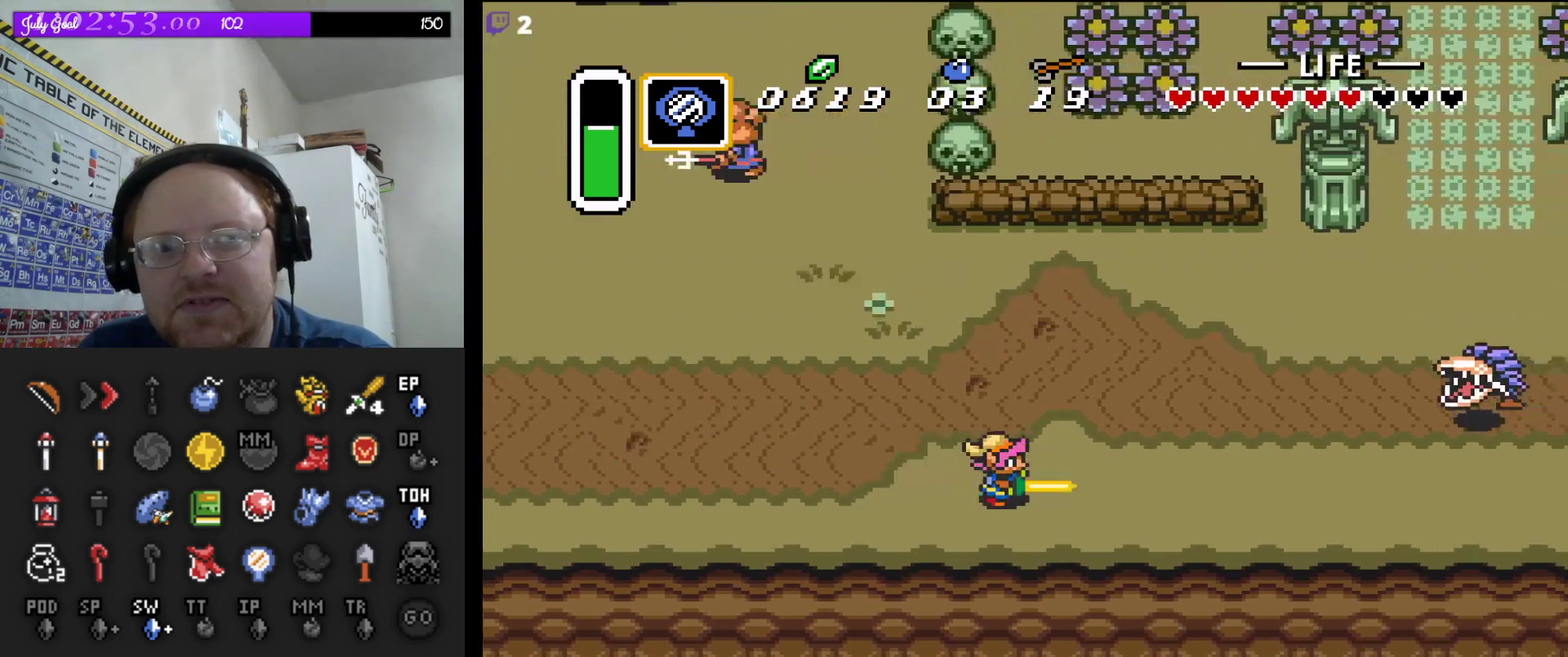
{"buttons": ["A"], "events": []}
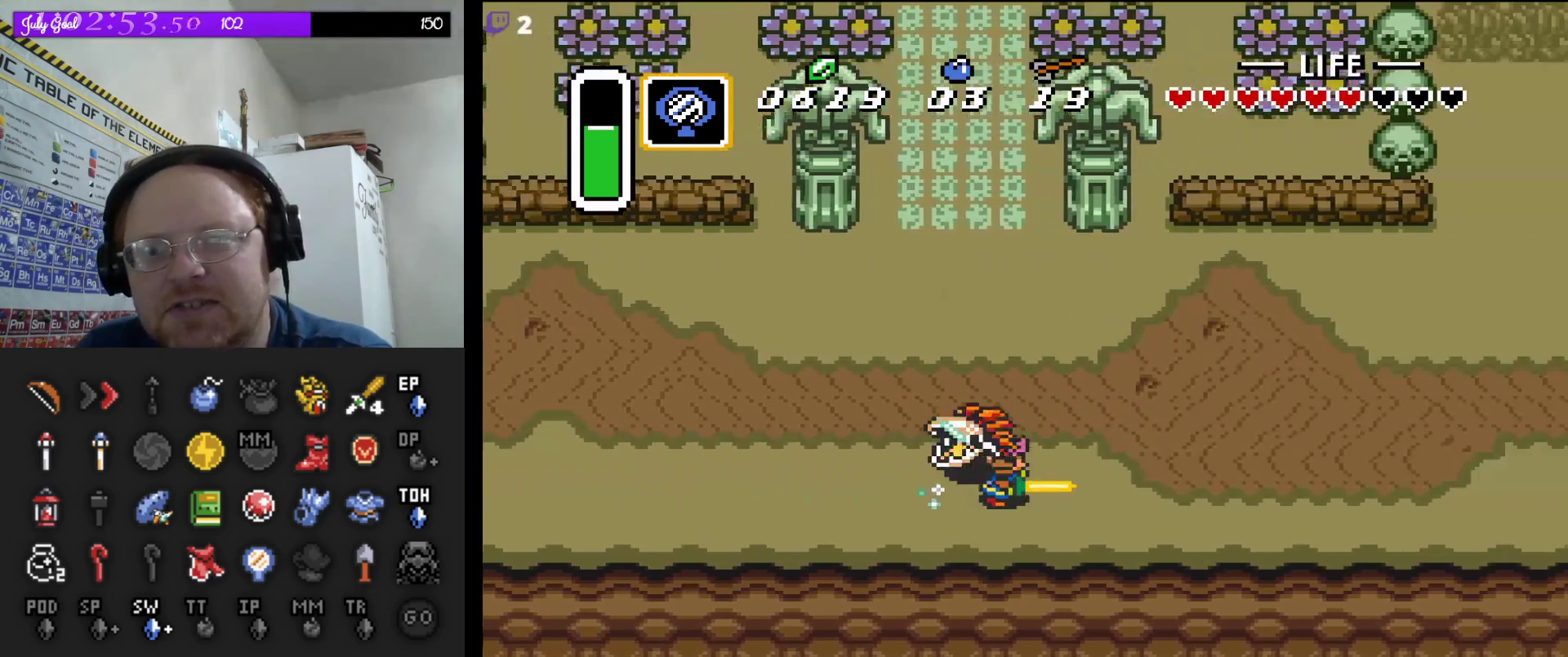
{"buttons": ["A"], "events": []}
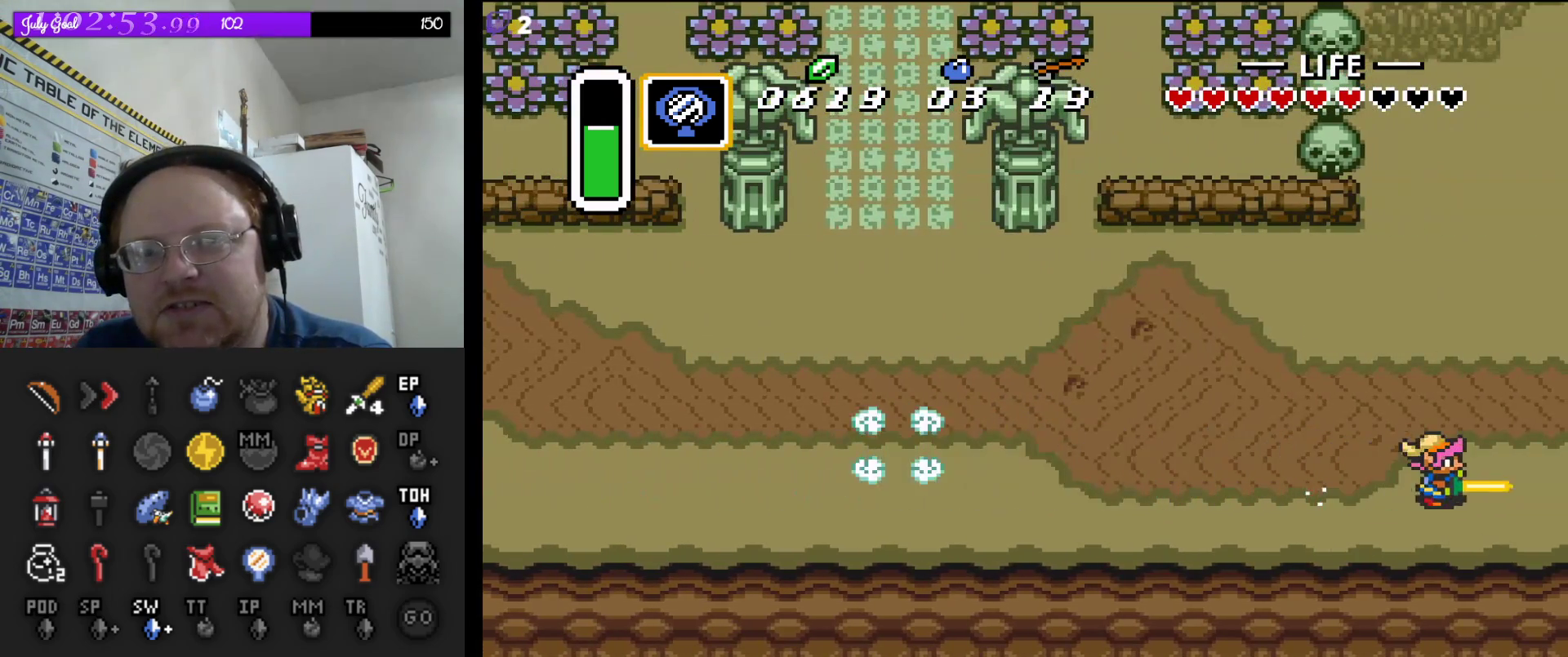
{"buttons": ["A"], "events": []}
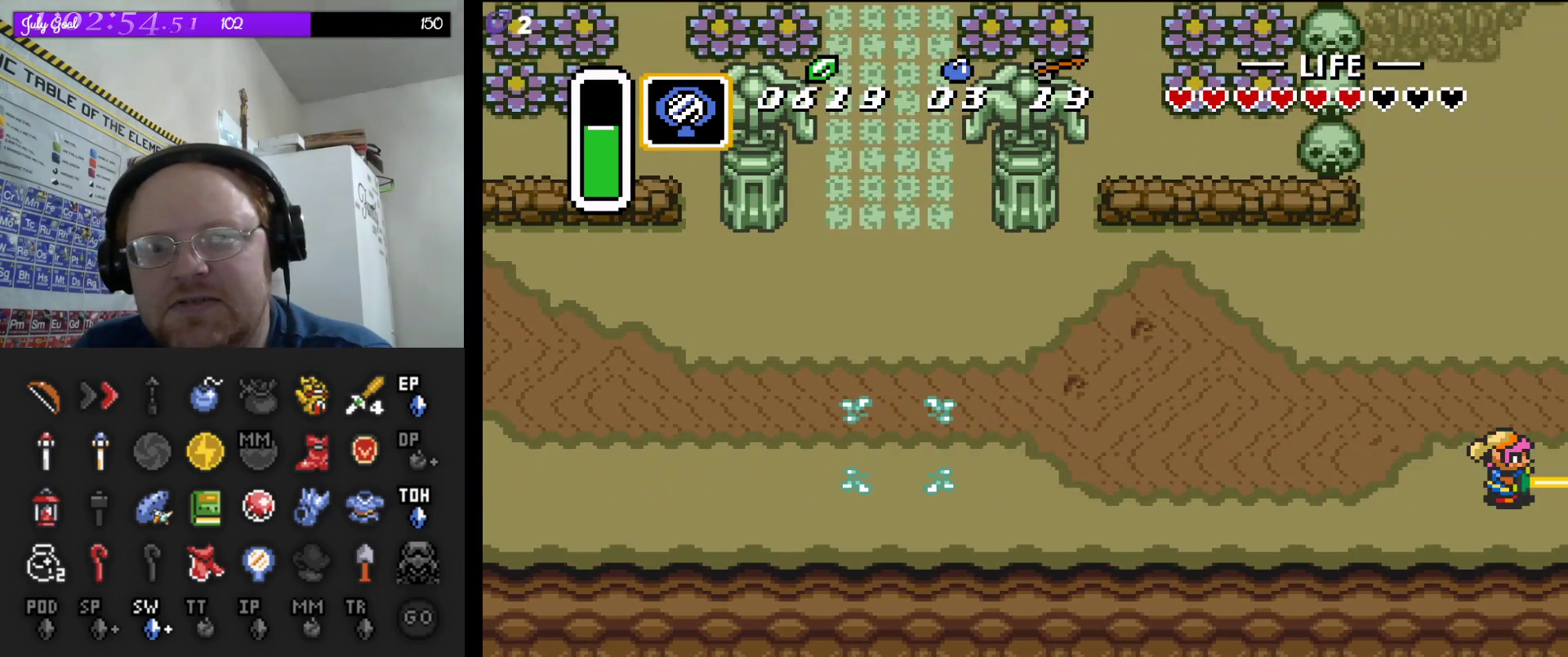
{"buttons": ["A"], "events": []}
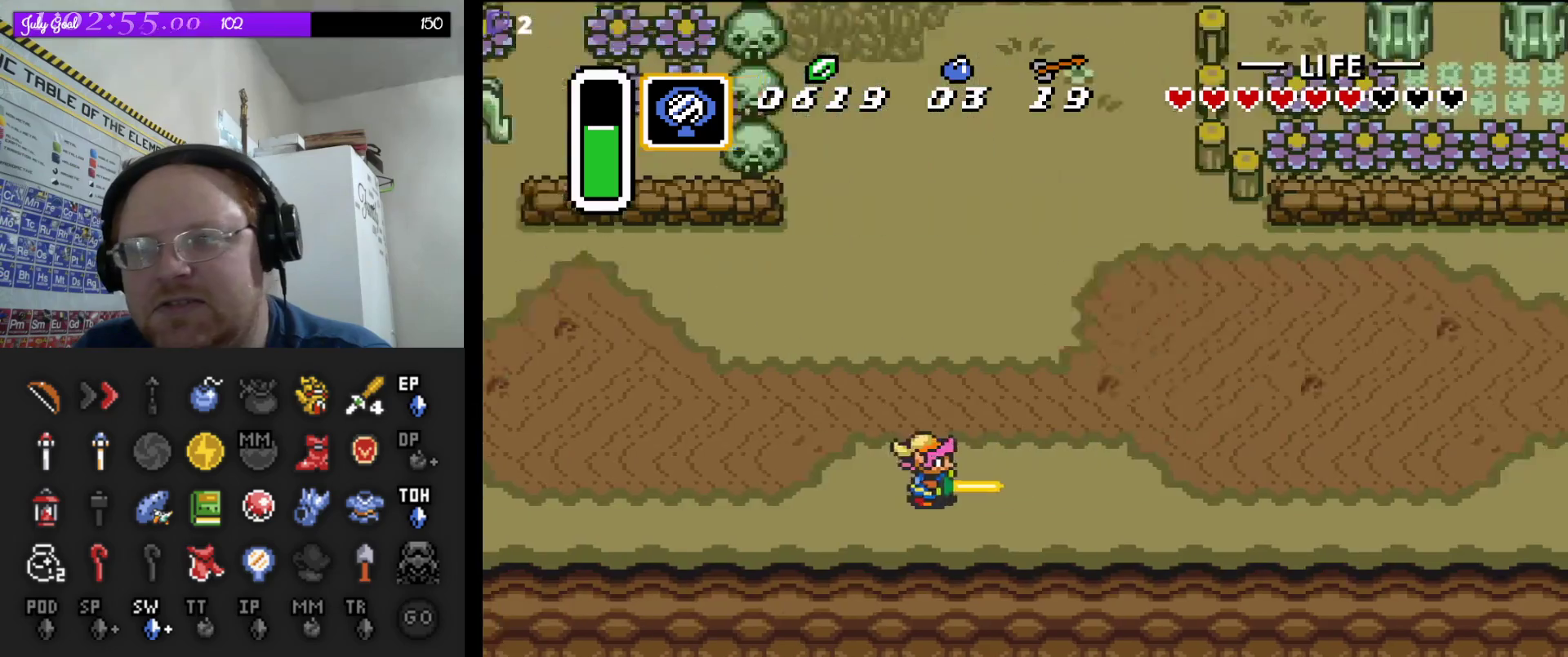
{"buttons": ["DPAD_RIGHT"], "events": [[33, "A", "up"], [33, "DPAD_RIGHT", "down"]]}
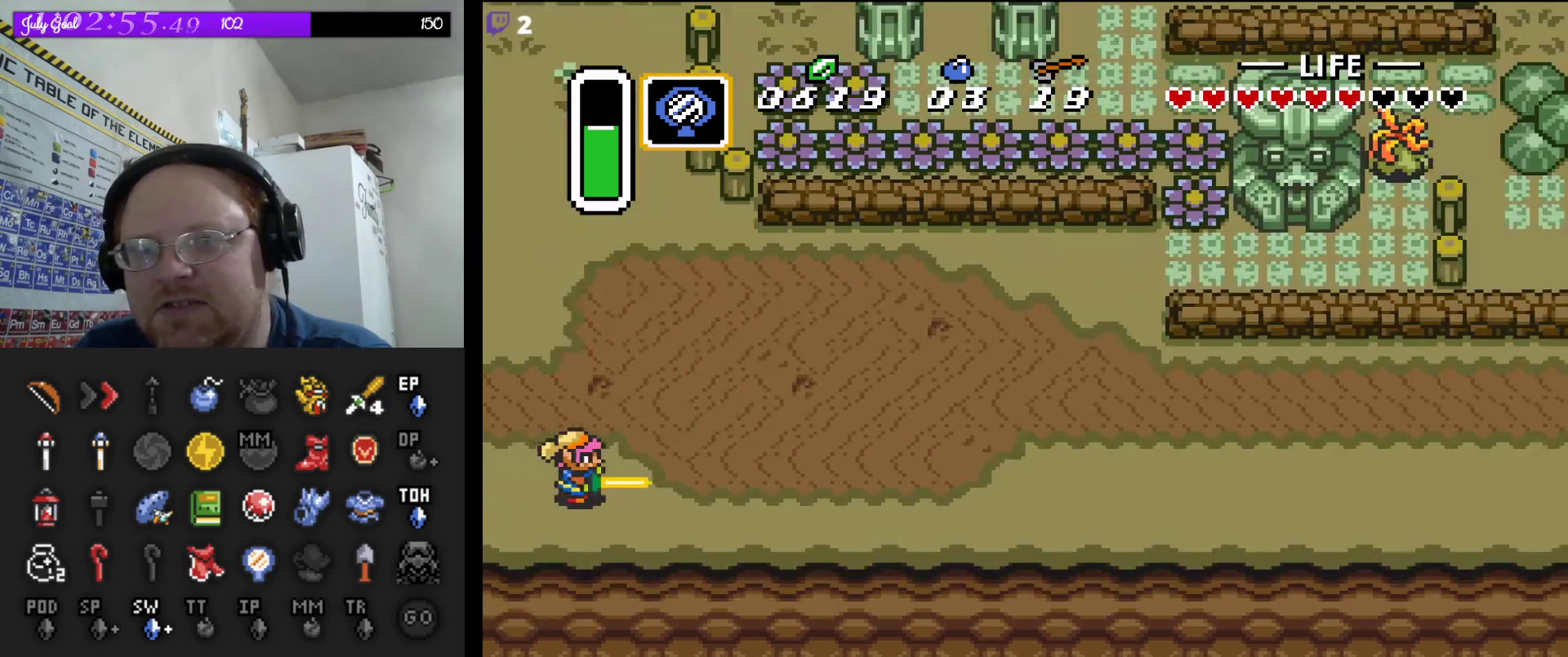
{"buttons": ["A"], "events": [[33, "DPAD_RIGHT", "up"], [50, "A", "down"]]}
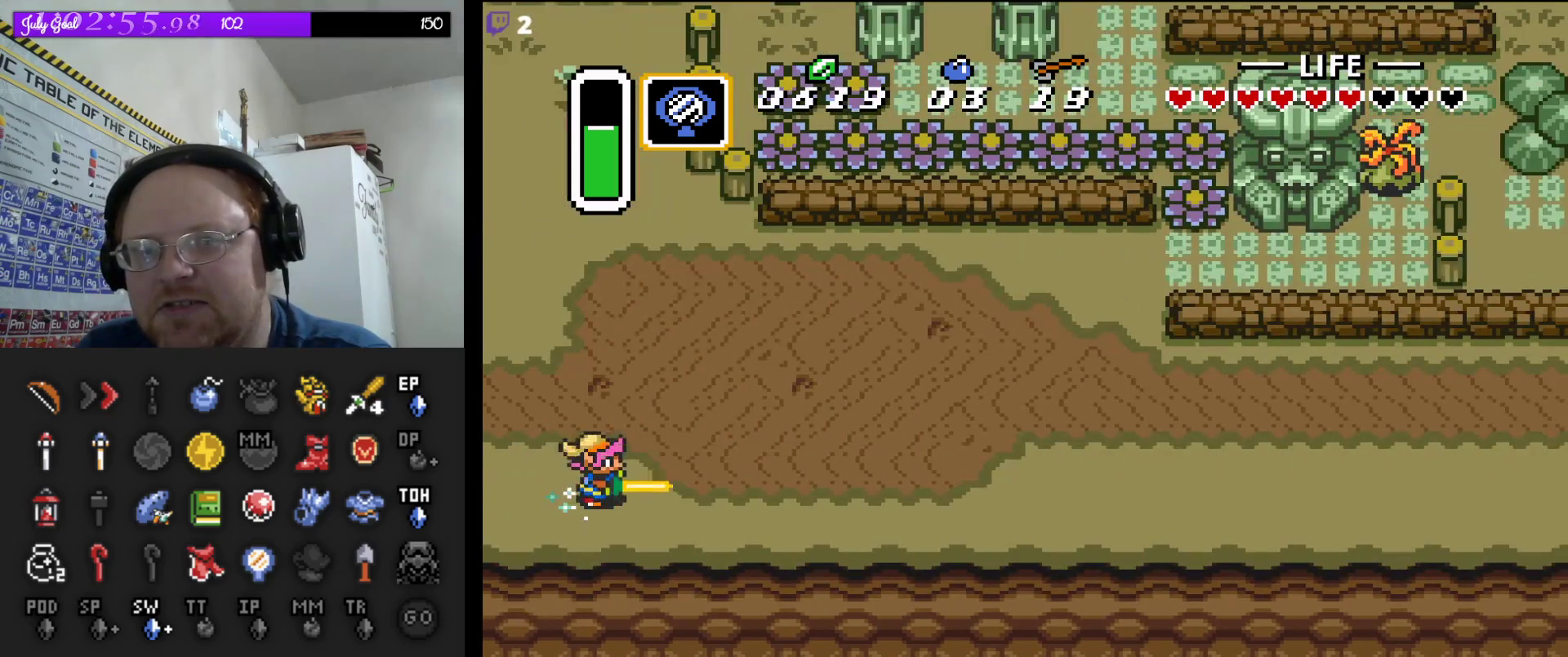
{"buttons": ["A"], "events": []}